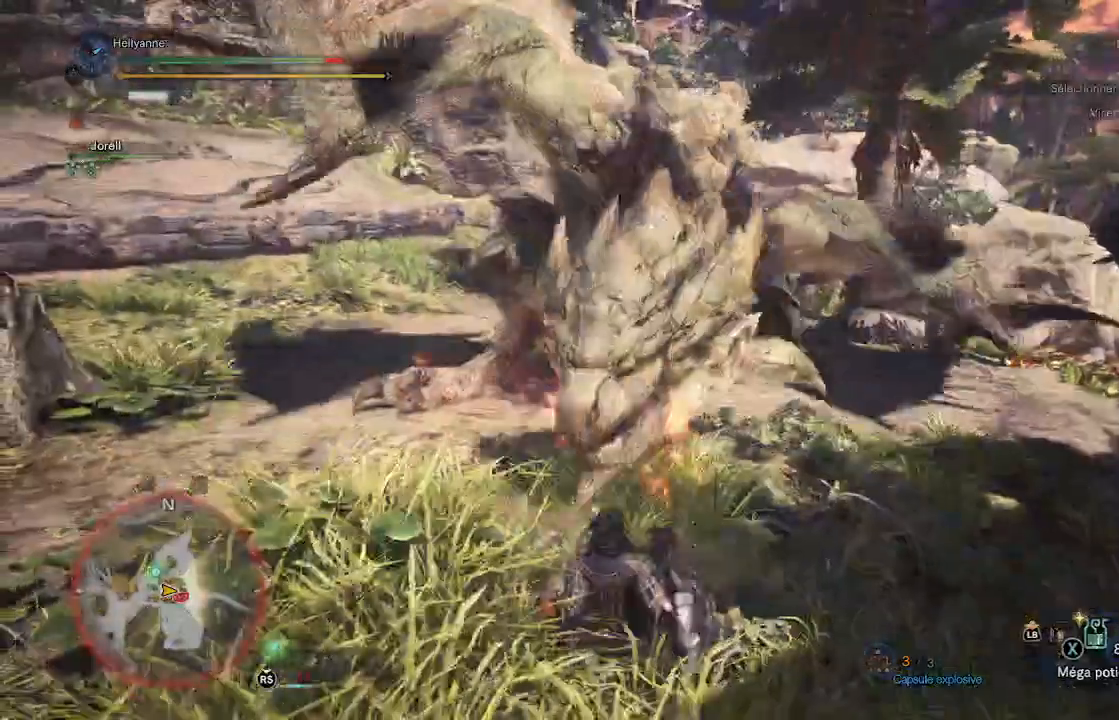
Gameplay with a controller (Xbox layout); each line is a JSON object with the inputs held at the frame after it (dt_ms = milliseconds from this image to that frame). "events" lists button and stick changes between this image and that frame as [ms after this image, input, new state], when the widget could be followed in between.
{"dt_ms": 500, "buttons": ["A"], "left_stick": "down-left", "right_stick": "center", "events": [[83, "A", "up"], [150, "A", "down"], [250, "A", "up"], [333, "A", "down"], [433, "A", "up"], [500, "A", "down"]]}
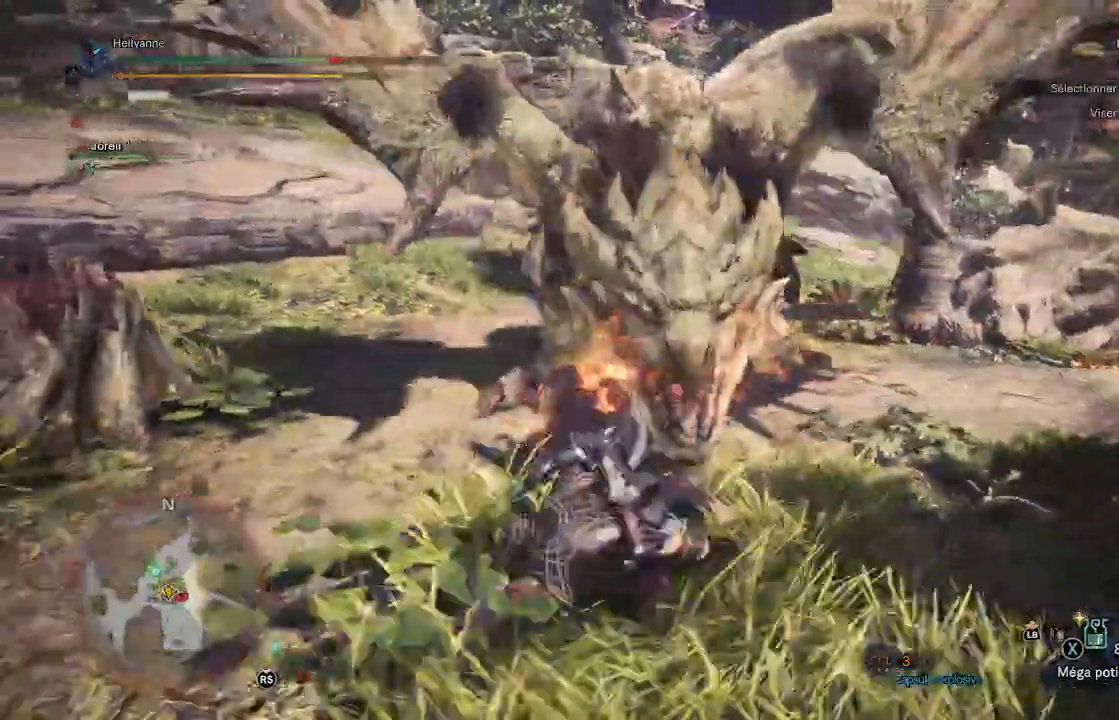
{"dt_ms": 500, "buttons": [], "left_stick": "down-left", "right_stick": "center"}
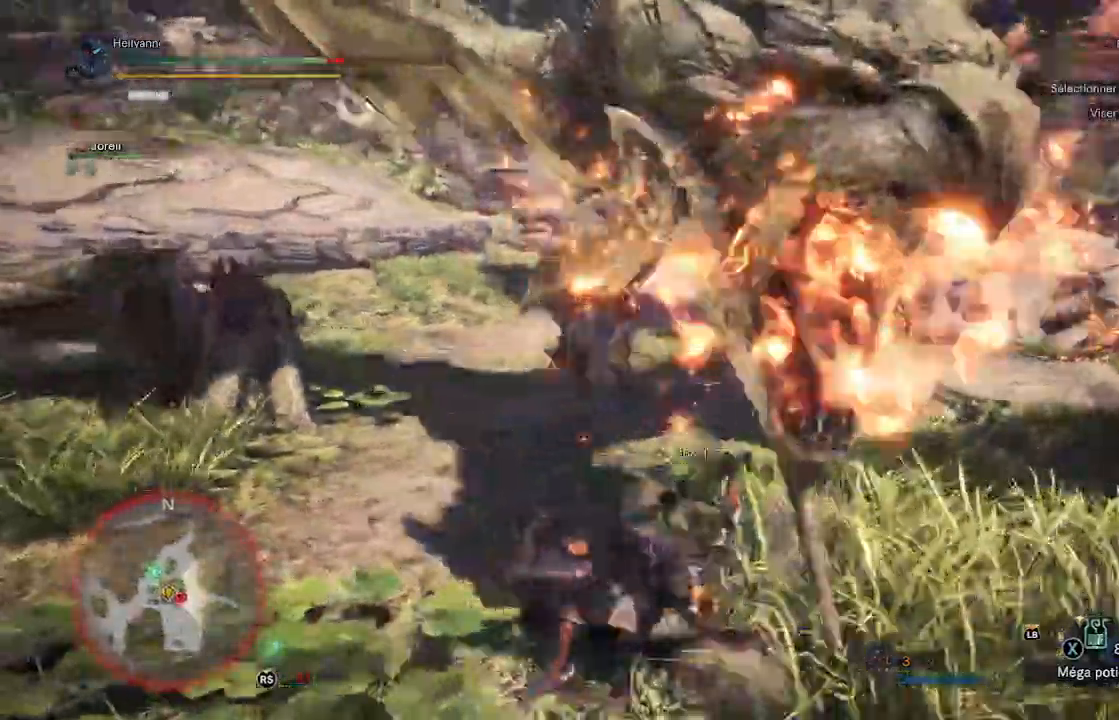
{"dt_ms": 500, "buttons": [], "left_stick": "down-left", "right_stick": "center"}
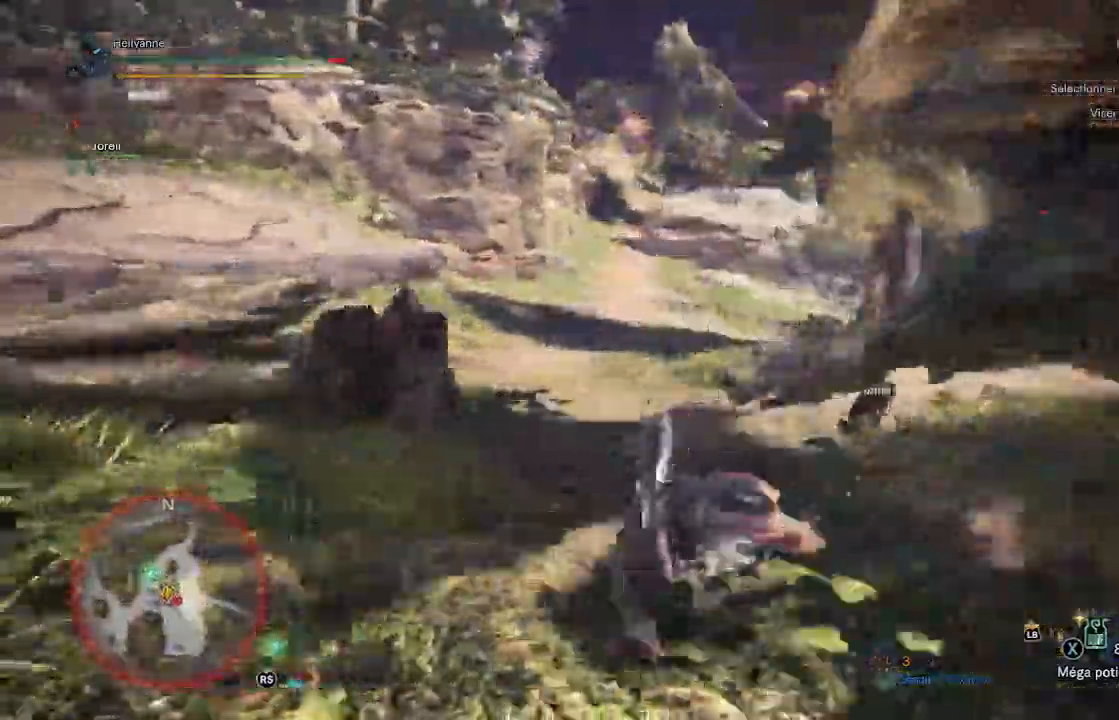
{"dt_ms": 1000, "buttons": ["L3"], "left_stick": "up", "right_stick": "center"}
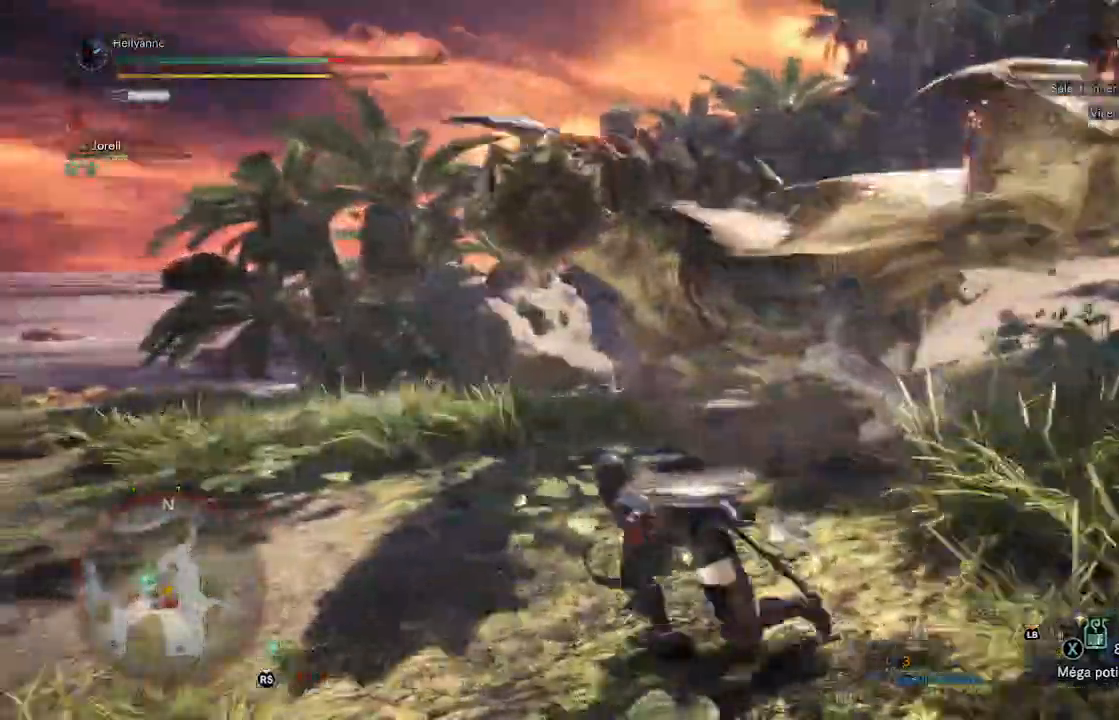
{"dt_ms": 500, "buttons": [], "left_stick": "up", "right_stick": "center", "events": [[17, "L3", "up"]]}
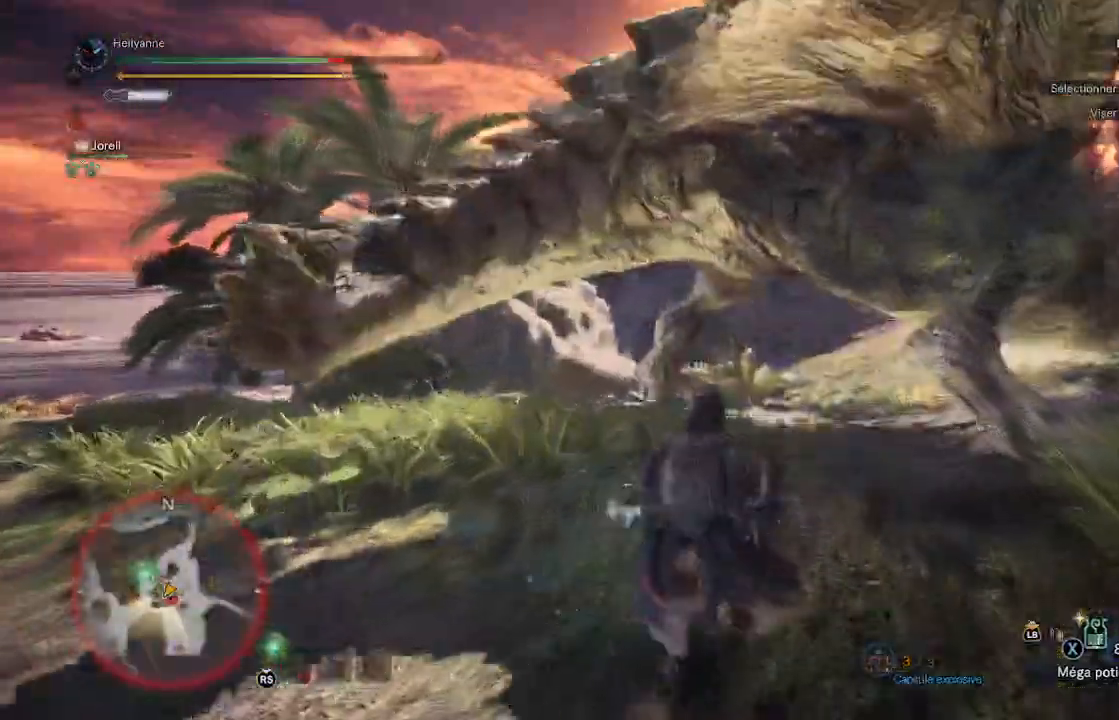
{"dt_ms": 500, "buttons": [], "left_stick": "up", "right_stick": "center", "events": [[83, "Y", "down"], [150, "Y", "up"], [217, "Y", "down"], [317, "Y", "up"], [367, "Y", "down"], [450, "Y", "up"]]}
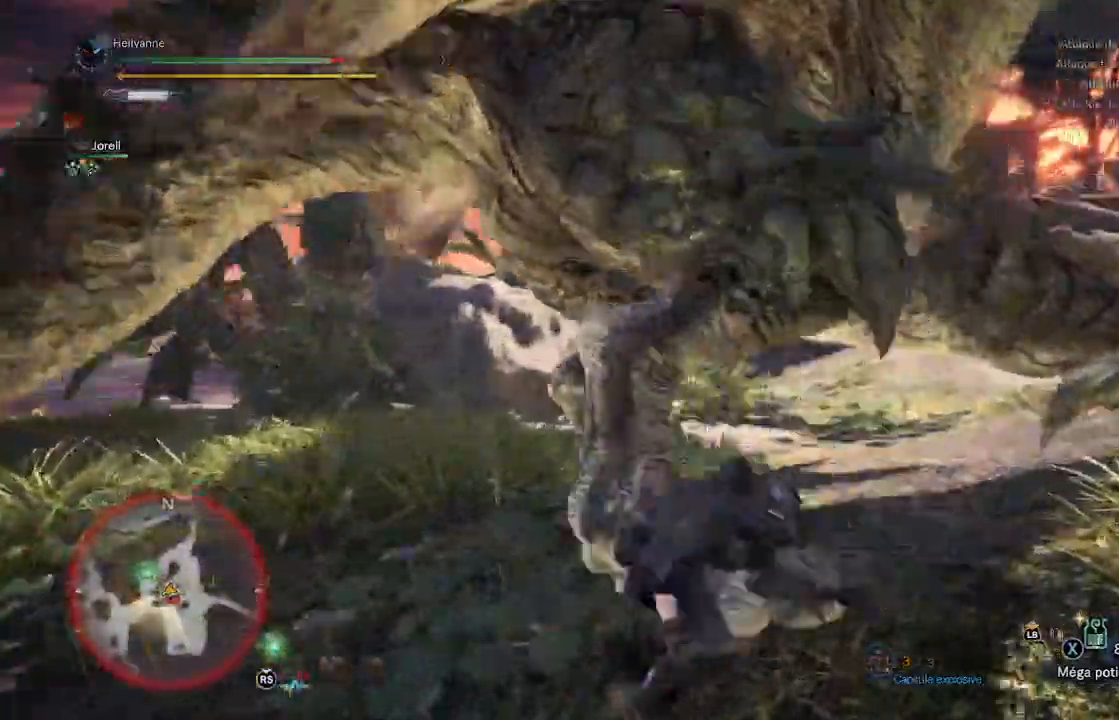
{"dt_ms": 500, "buttons": [], "left_stick": "left", "right_stick": "center", "events": [[17, "Y", "down"], [83, "Y", "up"], [167, "Y", "down"], [217, "Y", "up"], [300, "Y", "down"], [350, "Y", "up"], [417, "Y", "down"], [483, "Y", "up"], [483, "left_stick", "left"]]}
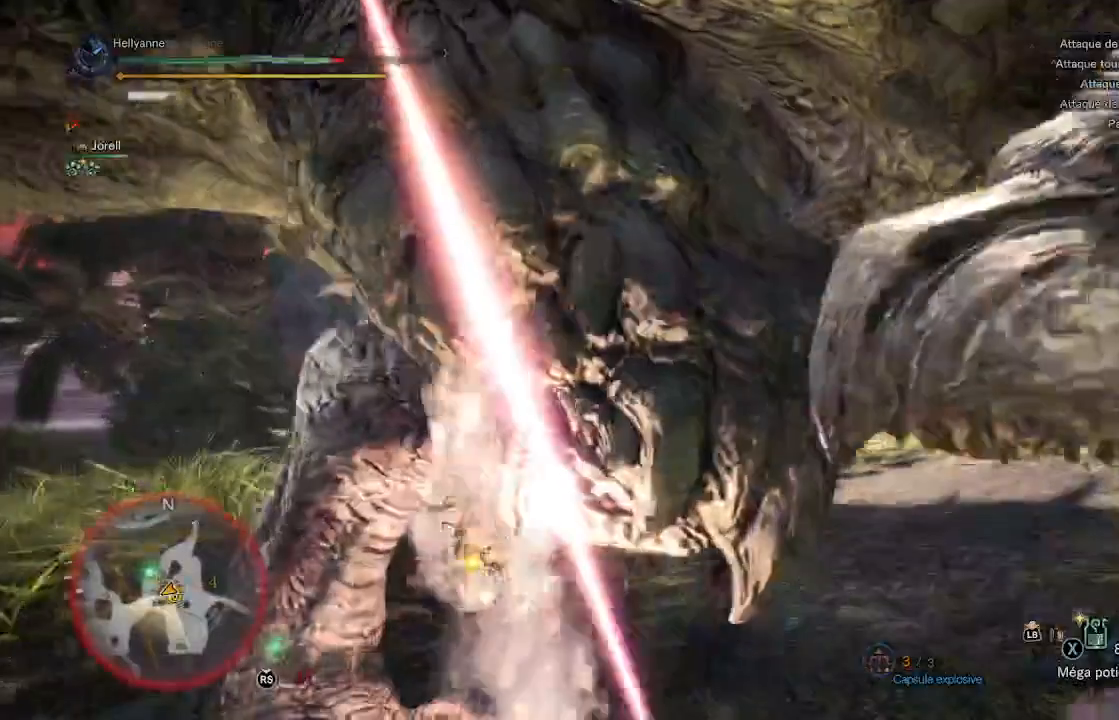
{"dt_ms": 500, "buttons": ["Y"], "left_stick": "up-left", "right_stick": "center", "events": [[67, "Y", "down"], [150, "Y", "up"], [217, "Y", "down"], [283, "Y", "up"], [350, "Y", "down"], [433, "Y", "up"], [500, "Y", "down"], [500, "left_stick", "up-left"]]}
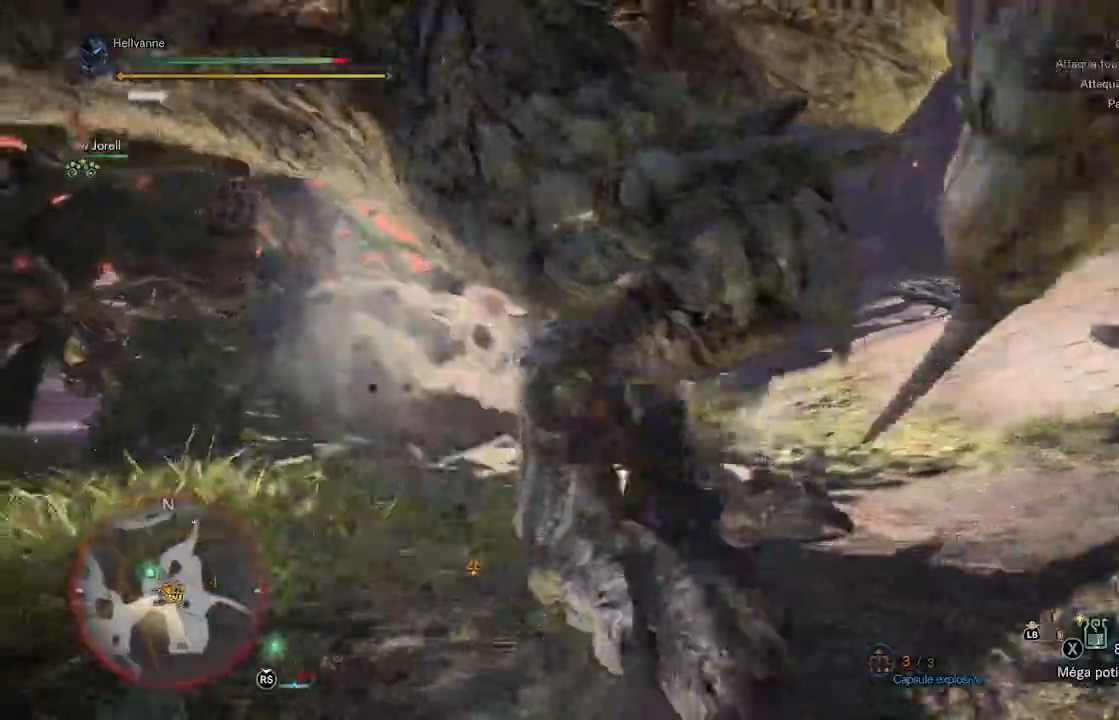
{"dt_ms": 500, "buttons": ["Y"], "left_stick": "up-right", "right_stick": "center"}
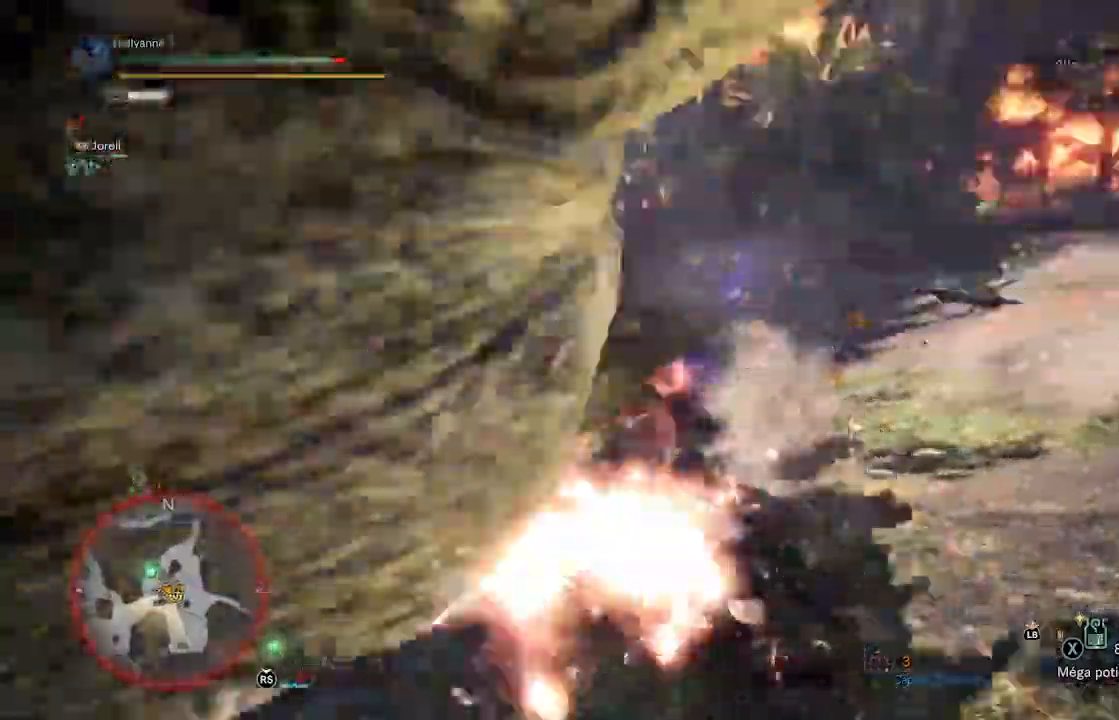
{"dt_ms": 500, "buttons": [], "left_stick": "up-left", "right_stick": "left", "events": [[17, "Y", "up"], [83, "Y", "down"], [150, "Y", "up"], [183, "left_stick", "up"], [217, "Y", "down"], [283, "Y", "up"], [283, "left_stick", "up-left"], [417, "right_stick", "left"]]}
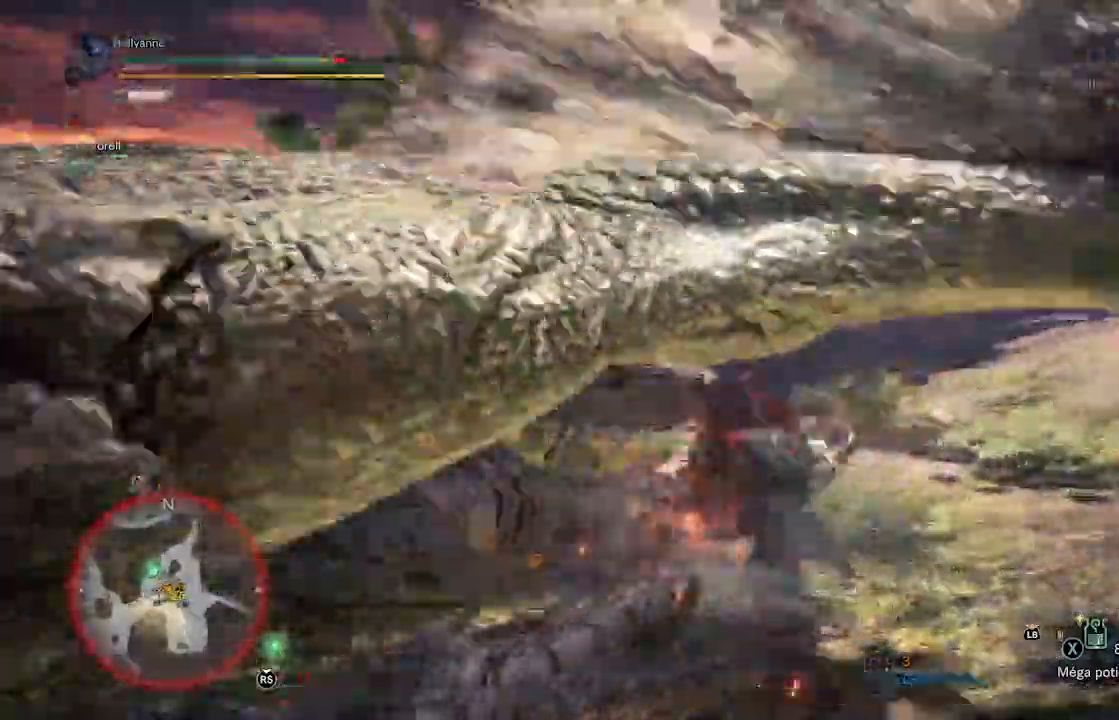
{"dt_ms": 500, "buttons": [], "left_stick": "up-left", "right_stick": "left", "events": []}